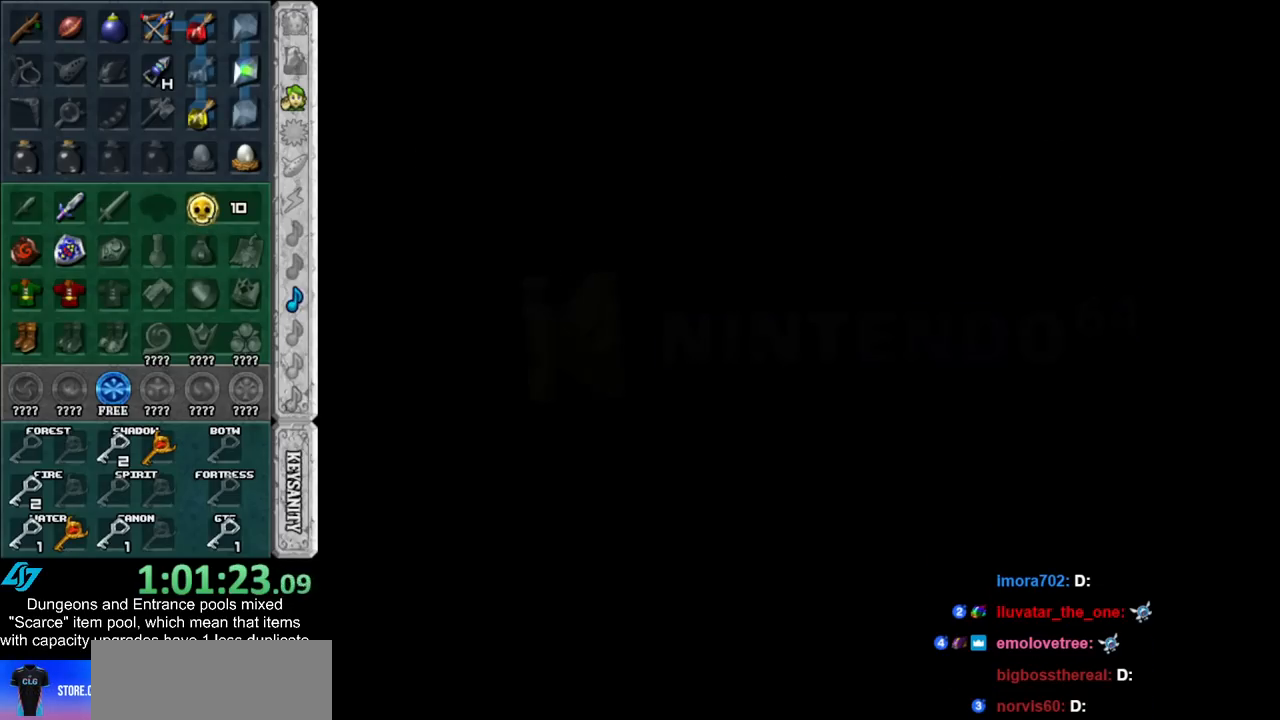
Gameplay with a controller (Nintendo layout); each line is a JSON object with the inputs held at the frame after it. "events" lists button and stick changes between this image and that frame as [ms after this image, input, new state], when the widget could be followed in between. Not read: L2 L3 R3.
{"buttons": [], "left_stick": "center", "right_stick": "center", "events": [[83, "A", "down"], [83, "B", "down"], [133, "A", "up"], [133, "B", "up"], [233, "A", "down"], [233, "B", "down"], [317, "A", "up"], [317, "B", "up"], [383, "A", "down"], [383, "B", "down"], [450, "A", "up"], [450, "B", "up"]]}
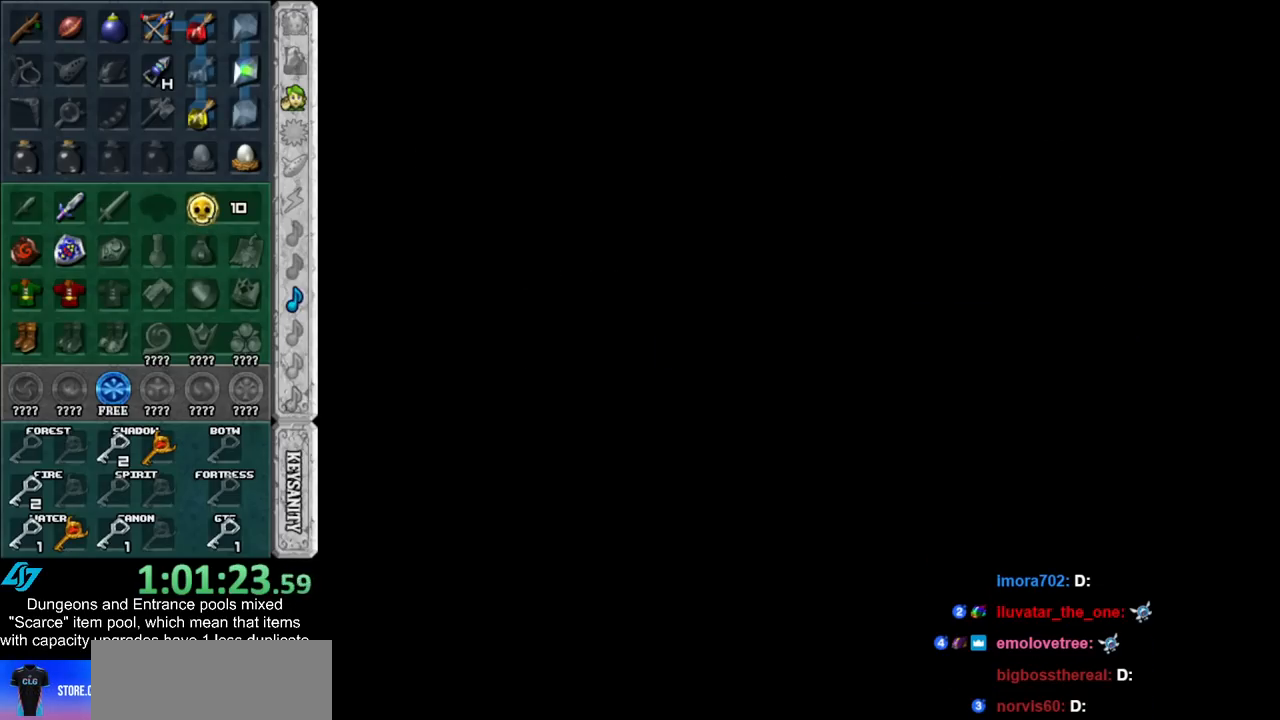
{"buttons": [], "left_stick": "center", "right_stick": "center", "events": [[50, "A", "down"], [50, "B", "down"], [67, "A", "up"], [67, "B", "up"], [167, "A", "down"], [167, "B", "down"], [217, "A", "up"], [267, "B", "up"], [333, "B", "down"], [367, "A", "down"], [383, "A", "up"], [383, "B", "up"]]}
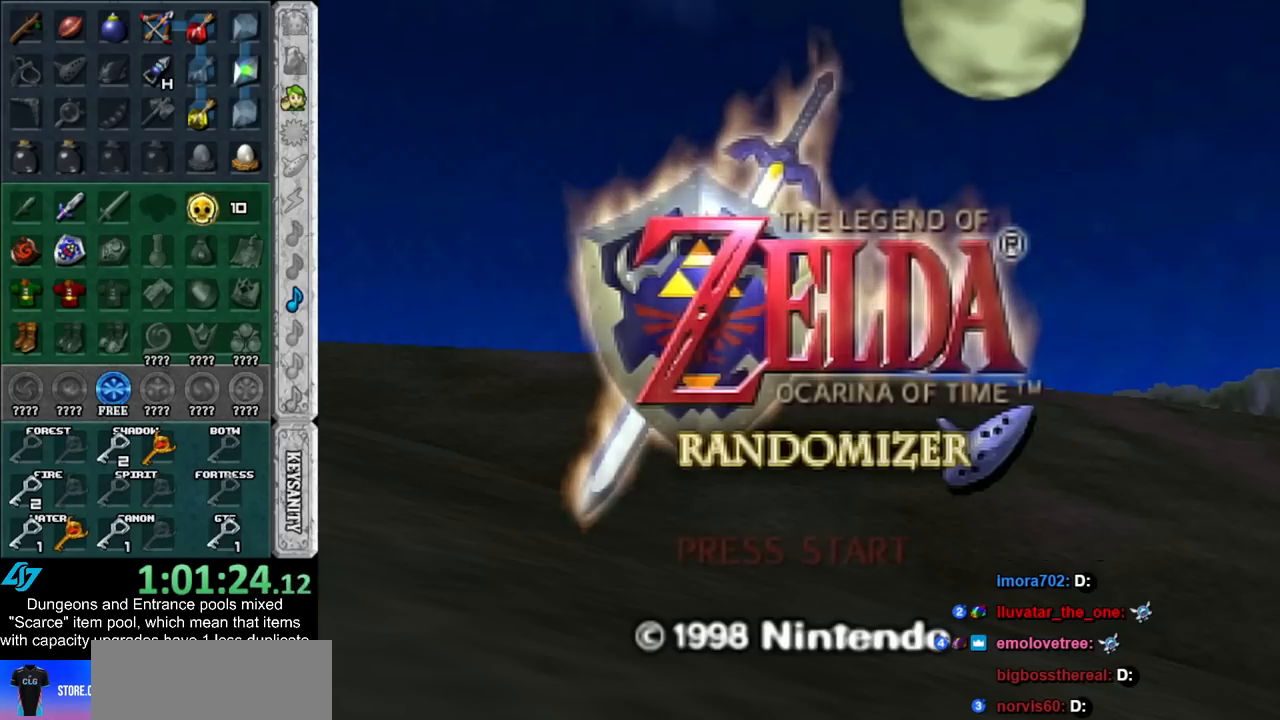
{"buttons": ["A", "B"], "left_stick": "center", "right_stick": "center", "events": [[17, "A", "down"], [17, "B", "down"], [67, "A", "up"], [67, "B", "up"], [167, "A", "down"], [167, "B", "down"], [233, "A", "up"], [233, "B", "up"], [333, "A", "down"], [333, "B", "down"], [383, "A", "up"], [383, "B", "up"], [483, "A", "down"], [483, "B", "down"]]}
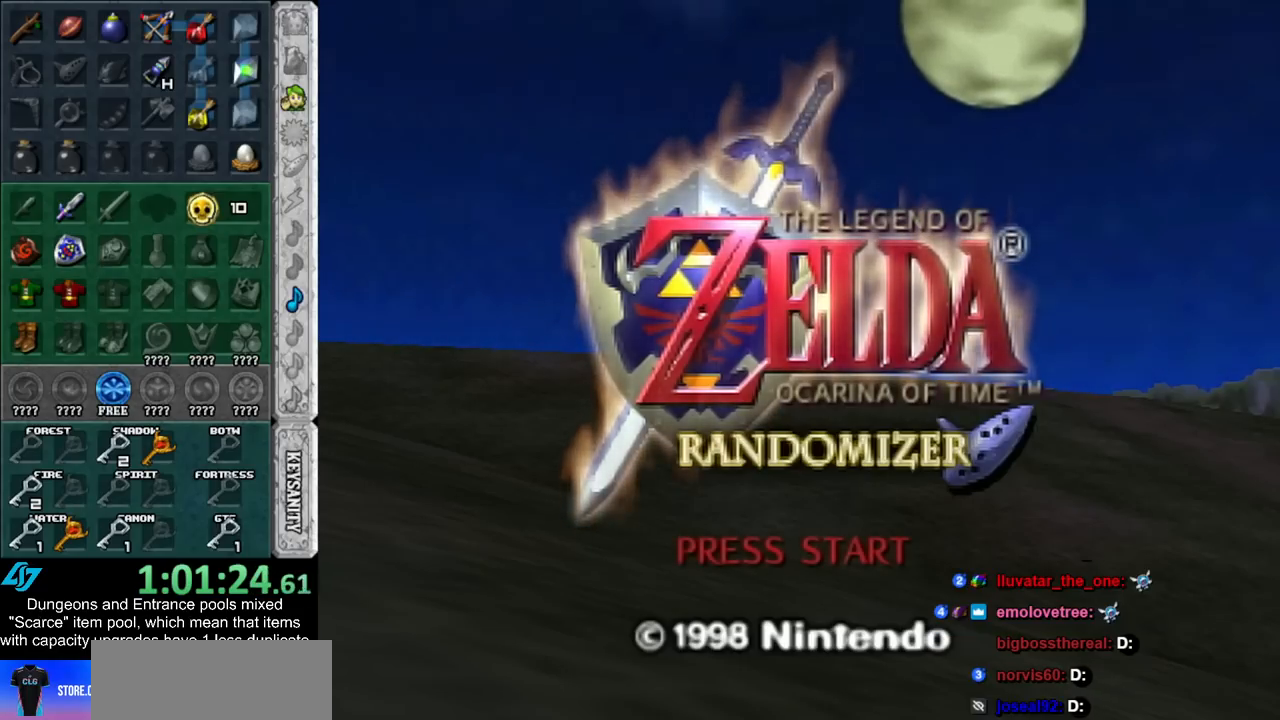
{"buttons": ["A", "B"], "left_stick": "center", "right_stick": "center", "events": [[50, "A", "up"], [67, "B", "up"], [133, "B", "down"], [167, "A", "down"], [200, "A", "up"], [233, "B", "up"], [317, "A", "down"], [317, "B", "down"], [383, "A", "up"], [383, "B", "up"], [483, "A", "down"], [483, "B", "down"]]}
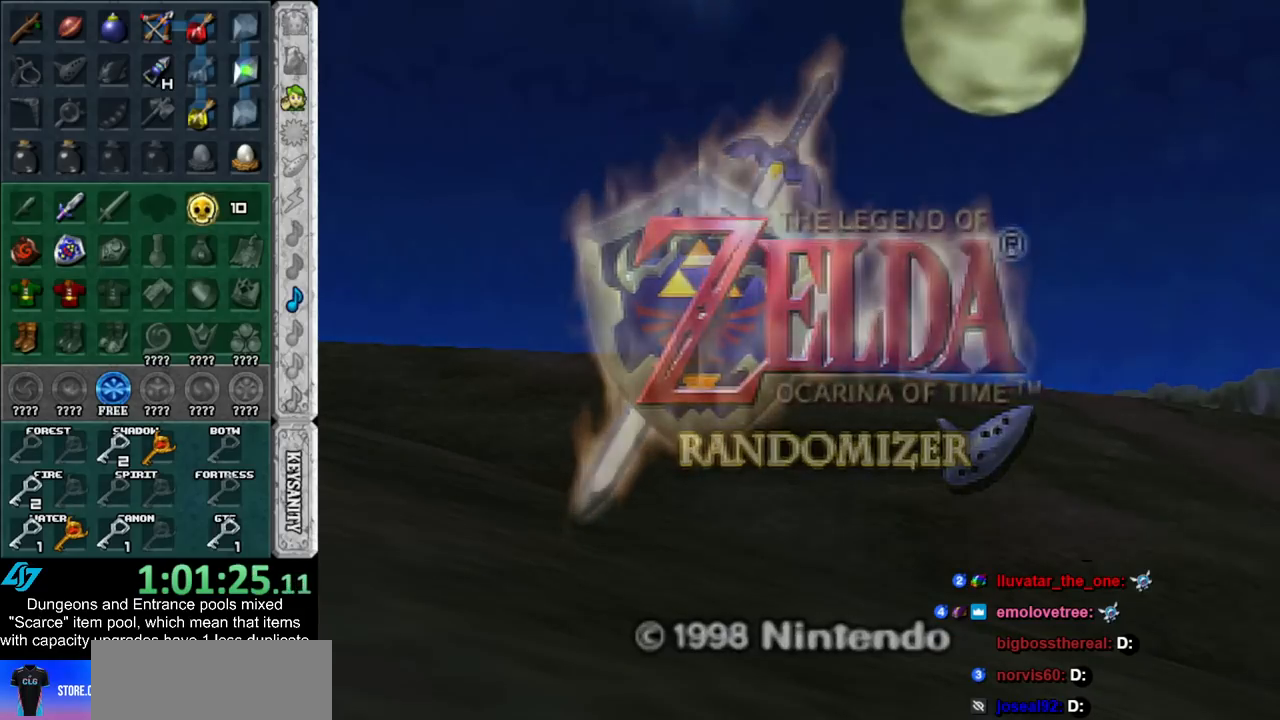
{"buttons": [], "left_stick": "center", "right_stick": "center", "events": [[33, "A", "up"], [83, "B", "up"]]}
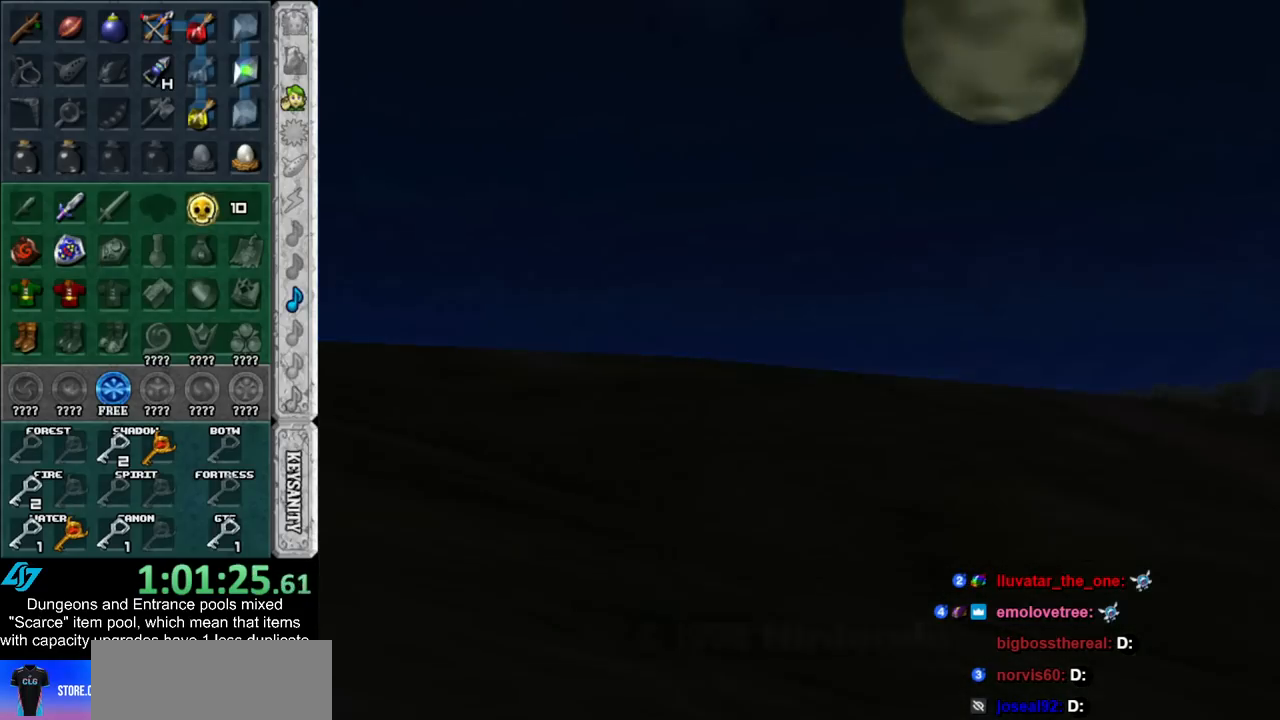
{"buttons": [], "left_stick": "center", "right_stick": "center", "events": []}
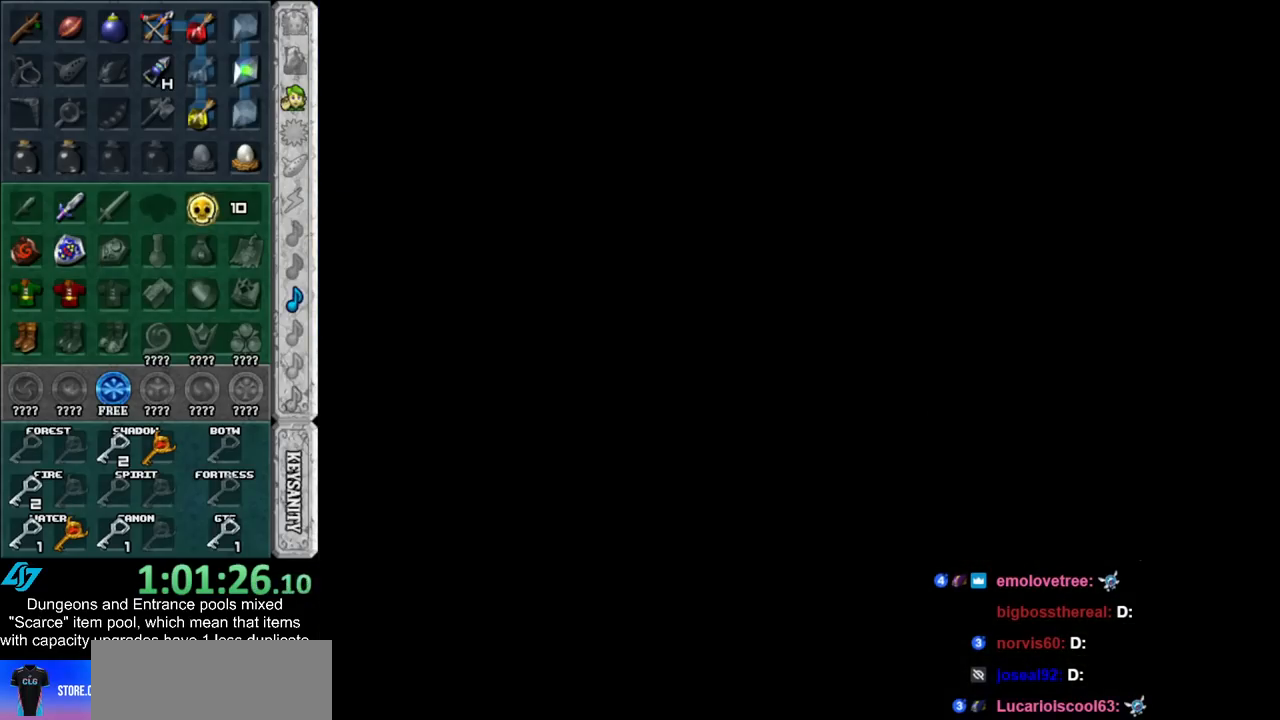
{"buttons": [], "left_stick": "center", "right_stick": "center", "events": []}
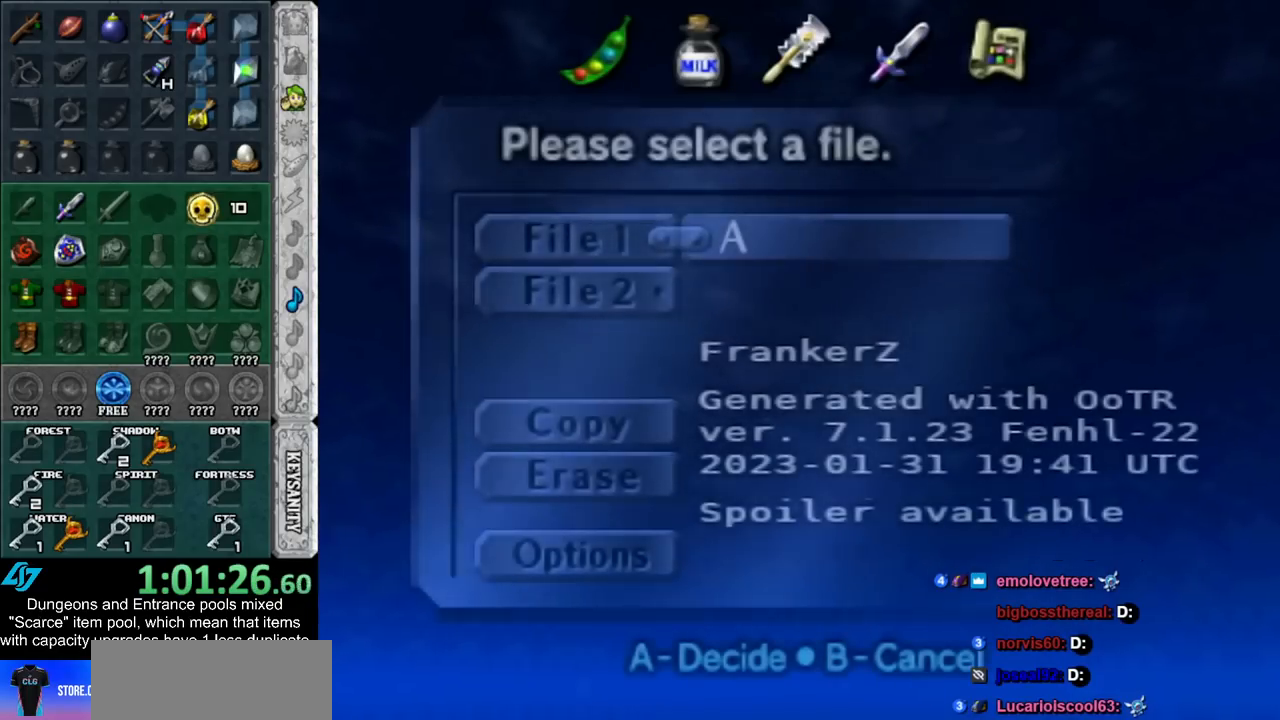
{"buttons": [], "left_stick": "center", "right_stick": "center", "events": [[367, "A", "down"], [450, "A", "up"]]}
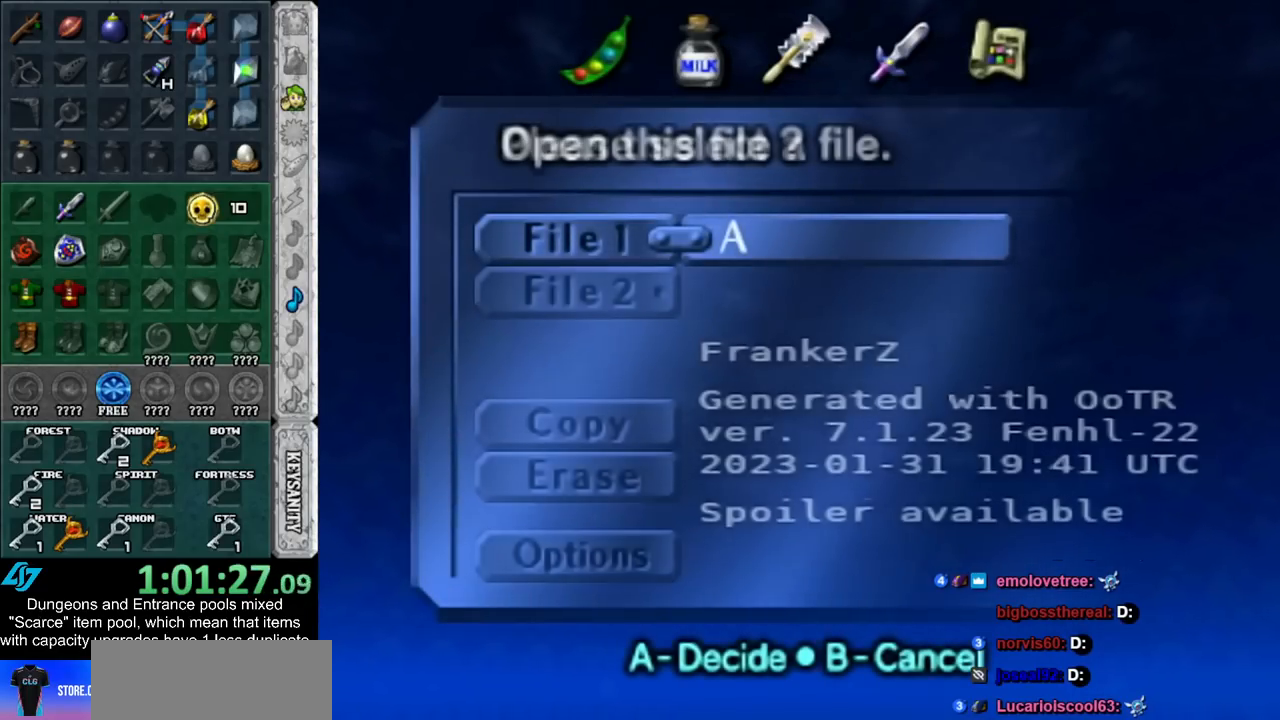
{"buttons": [], "left_stick": "center", "right_stick": "center", "events": [[167, "A", "down"], [267, "A", "up"]]}
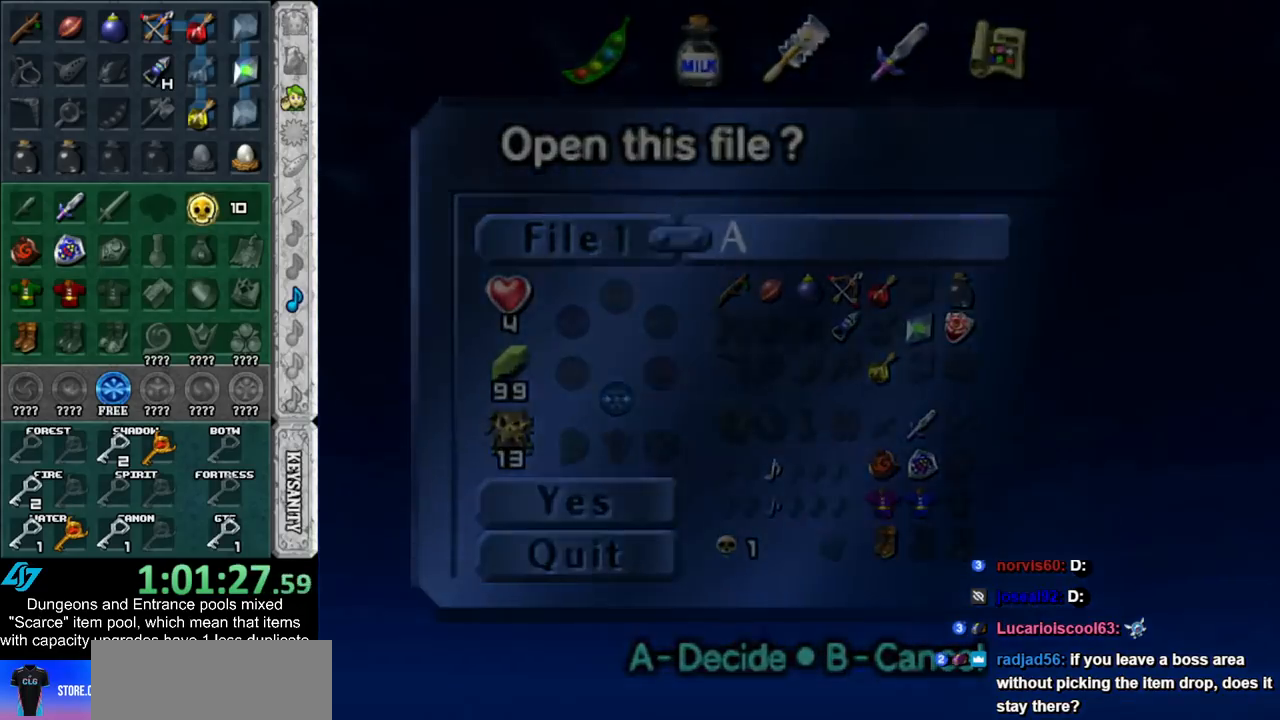
{"buttons": [], "left_stick": "up", "right_stick": "center", "events": [[200, "left_stick", "up"]]}